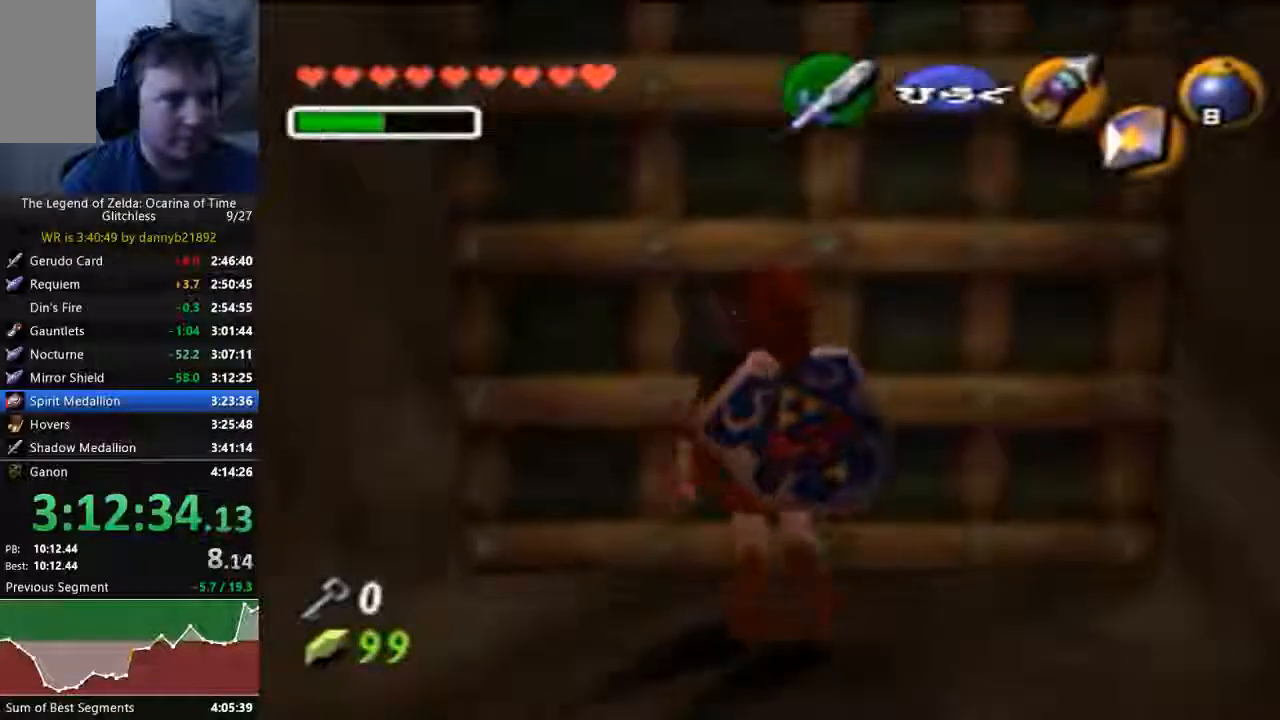
Gameplay with a controller (Nintendo layout); each line is a JSON object with the inputs held at the frame after it (dt_ms = milliseconds from this image to that frame). "events" lists button and stick changes between this image and that frame as [ms after this image, input, new state], when the widget could be followed in between. Not read: L3 R3 START Z.
{"dt_ms": 500, "buttons": [], "left_stick": "center", "events": [[33, "A", "up"]]}
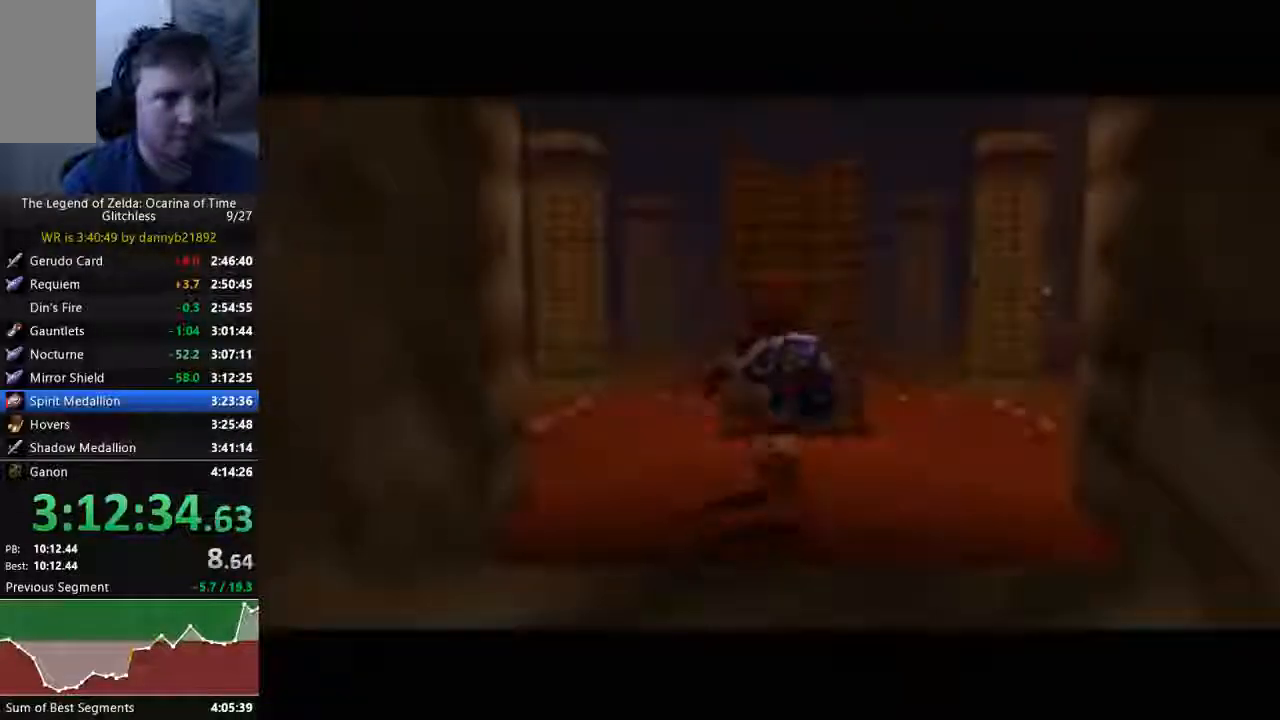
{"dt_ms": 500, "buttons": [], "left_stick": "center", "events": []}
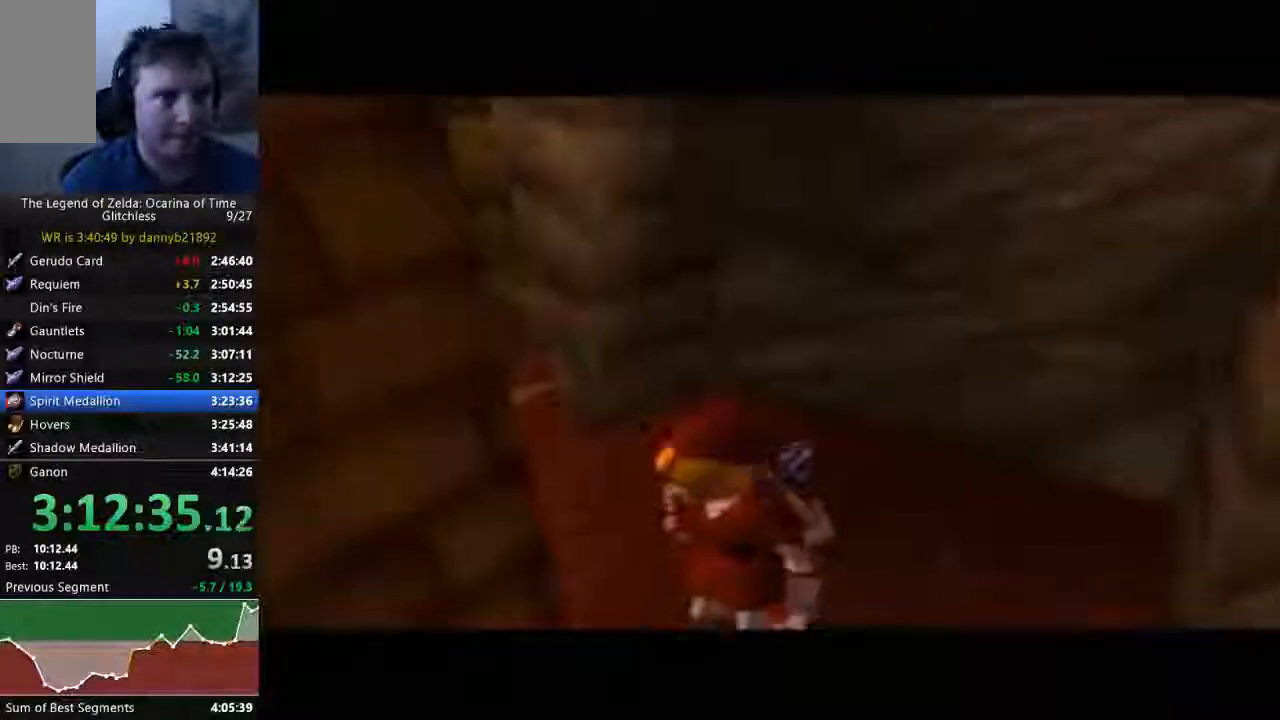
{"dt_ms": 1000, "buttons": [], "left_stick": "up-left"}
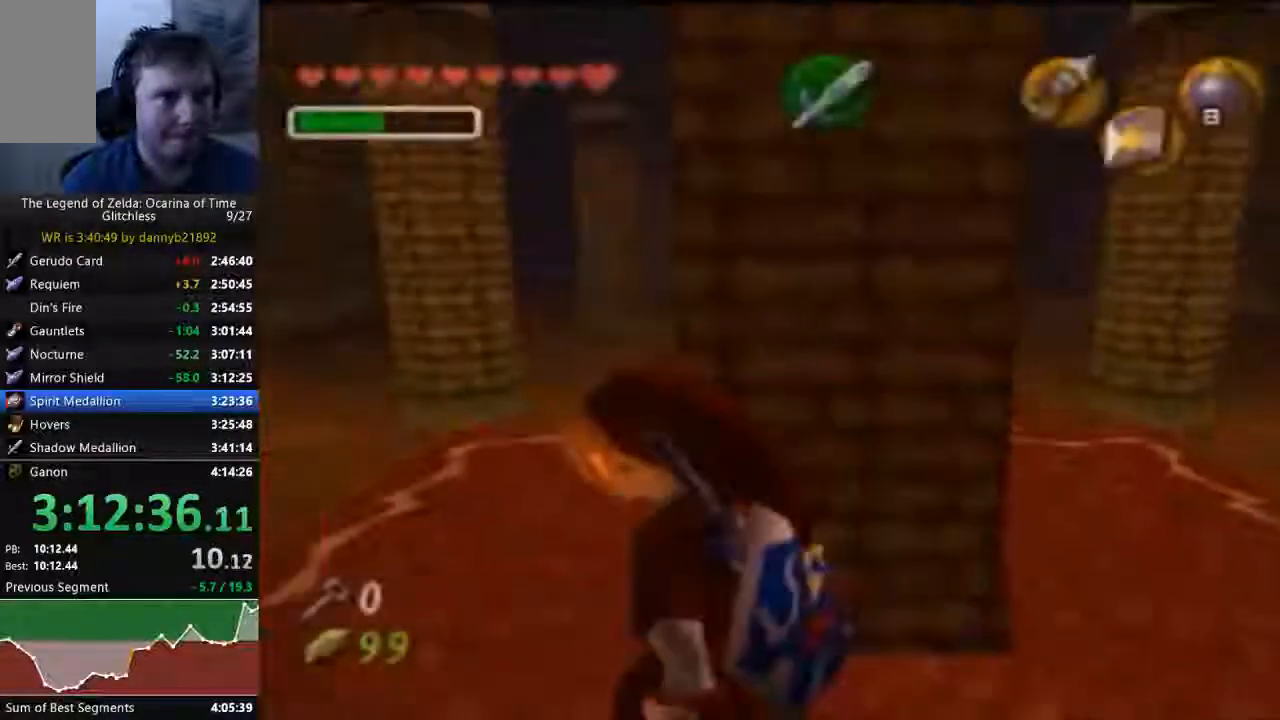
{"dt_ms": 500, "buttons": ["A"], "left_stick": "up", "events": [[133, "A", "down"], [133, "left_stick", "up"]]}
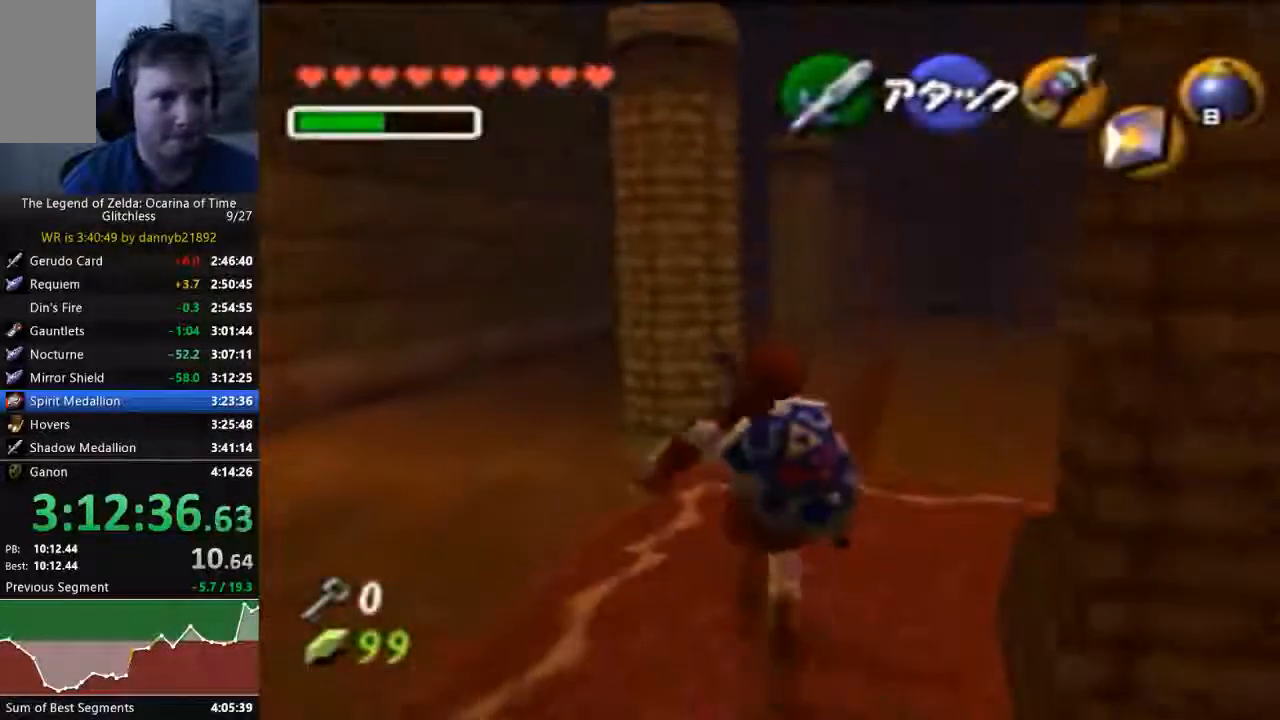
{"dt_ms": 1000, "buttons": [], "left_stick": "up"}
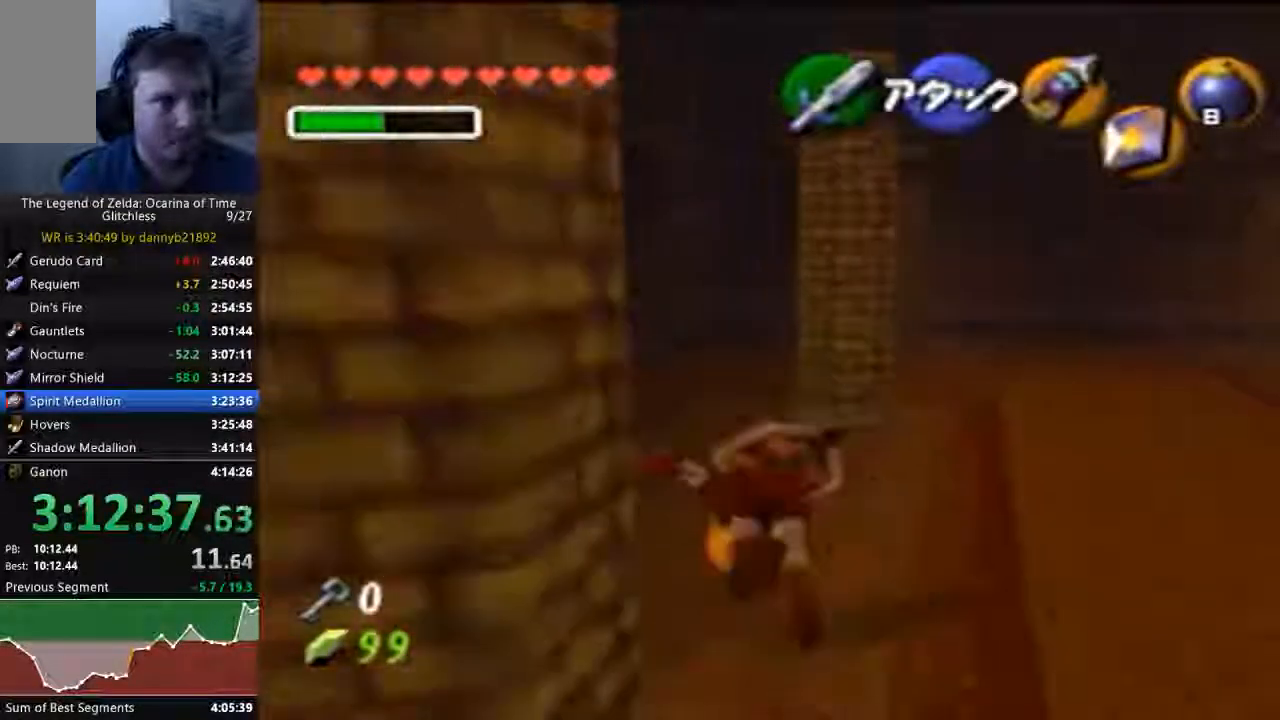
{"dt_ms": 500, "buttons": [], "left_stick": "up", "events": [[333, "A", "down"], [467, "A", "up"]]}
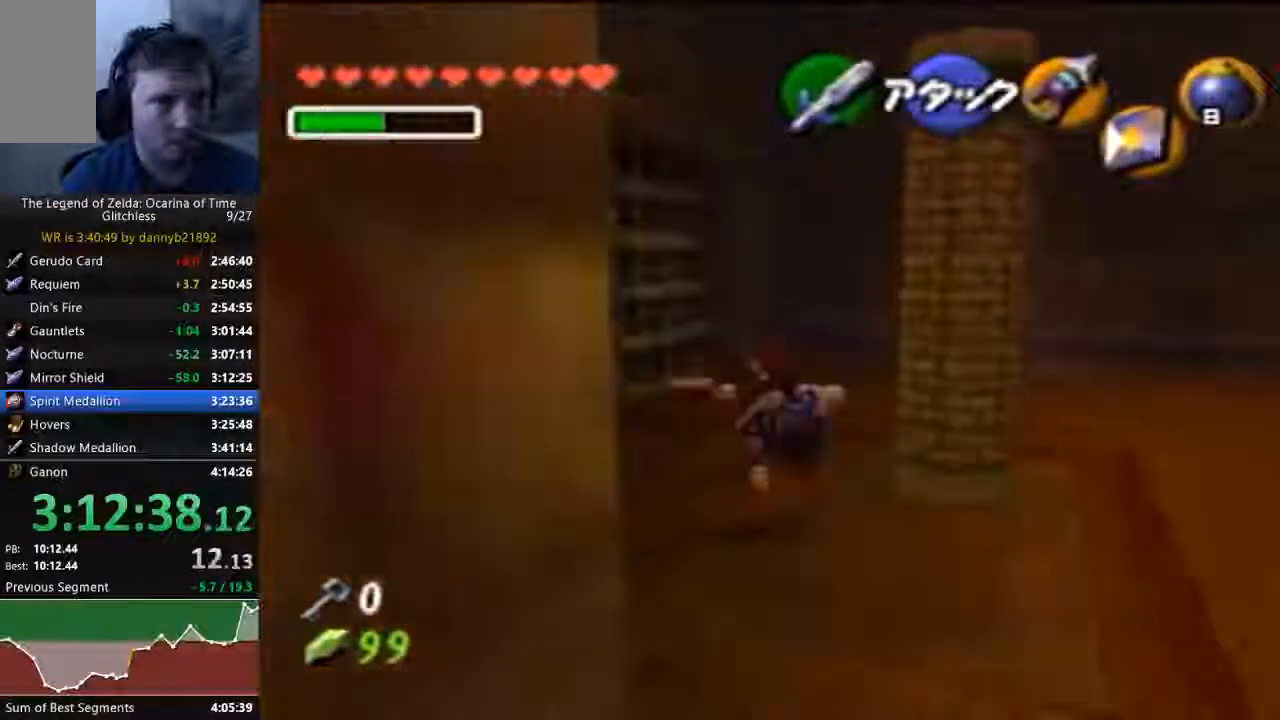
{"dt_ms": 500, "buttons": [], "left_stick": "up", "events": []}
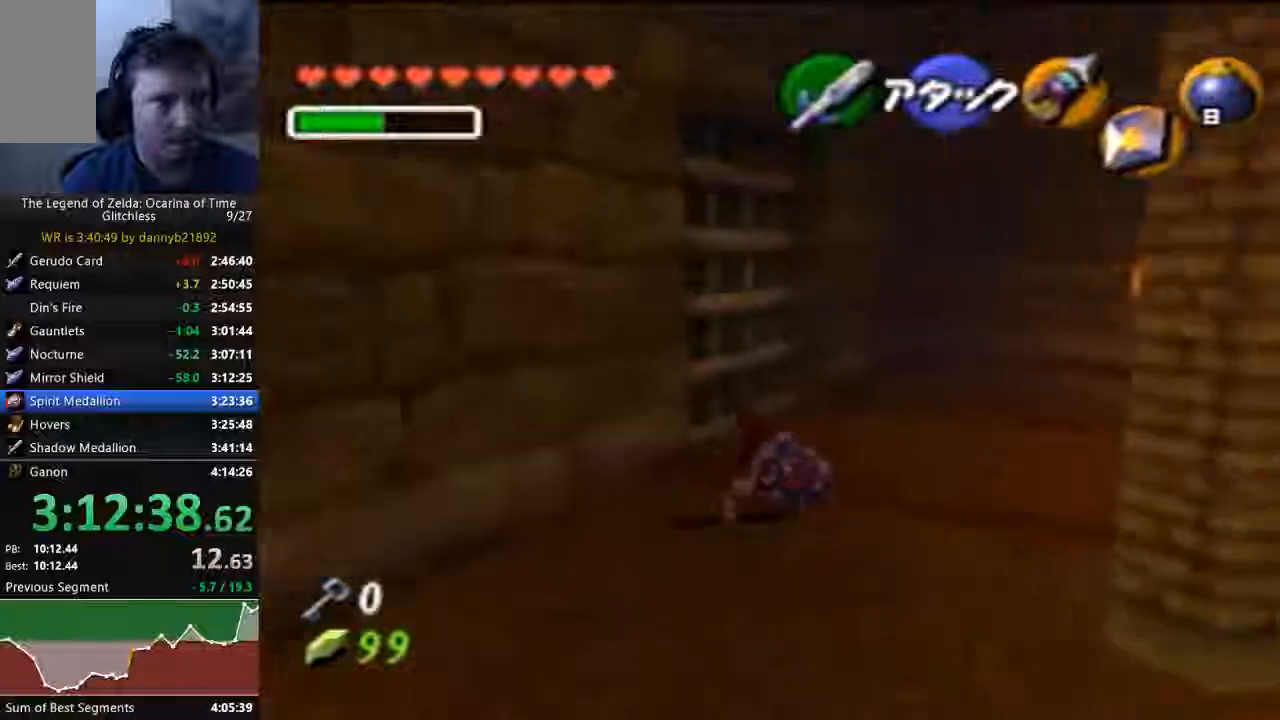
{"dt_ms": 500, "buttons": [], "left_stick": "center"}
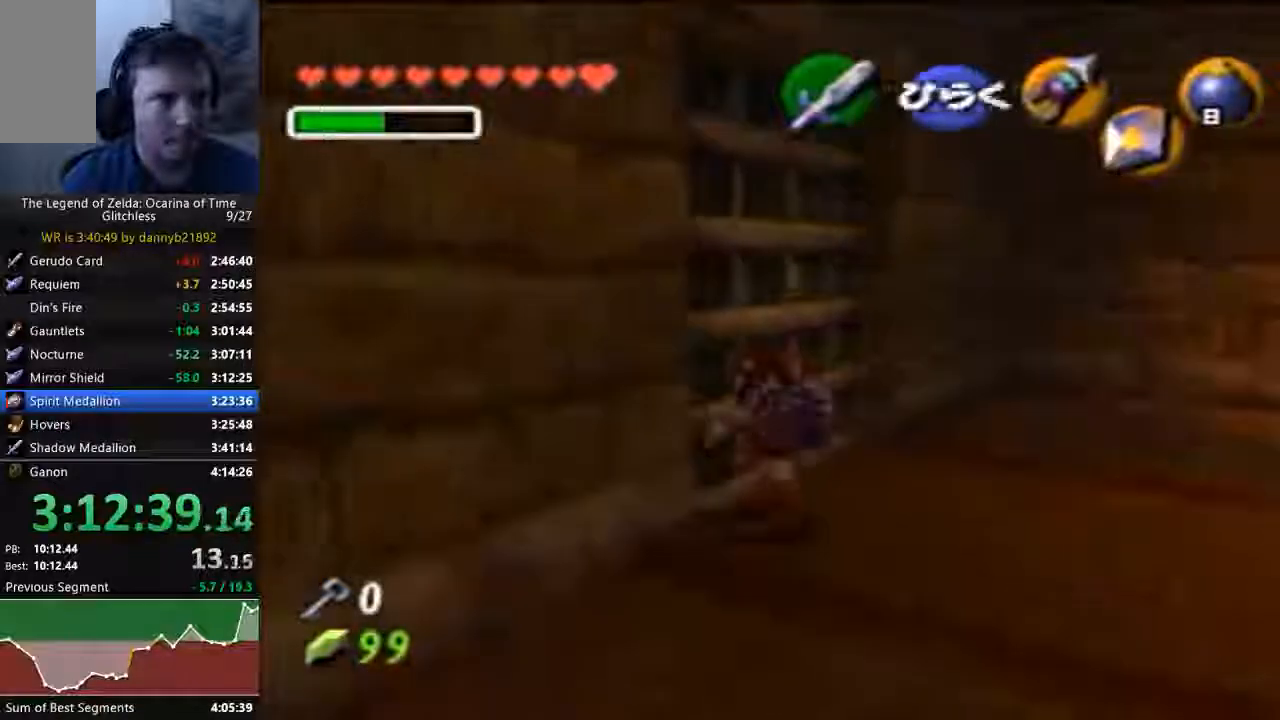
{"dt_ms": 500, "buttons": [], "left_stick": "center", "events": [[33, "A", "down"], [100, "A", "up"], [200, "A", "down"], [300, "A", "up"]]}
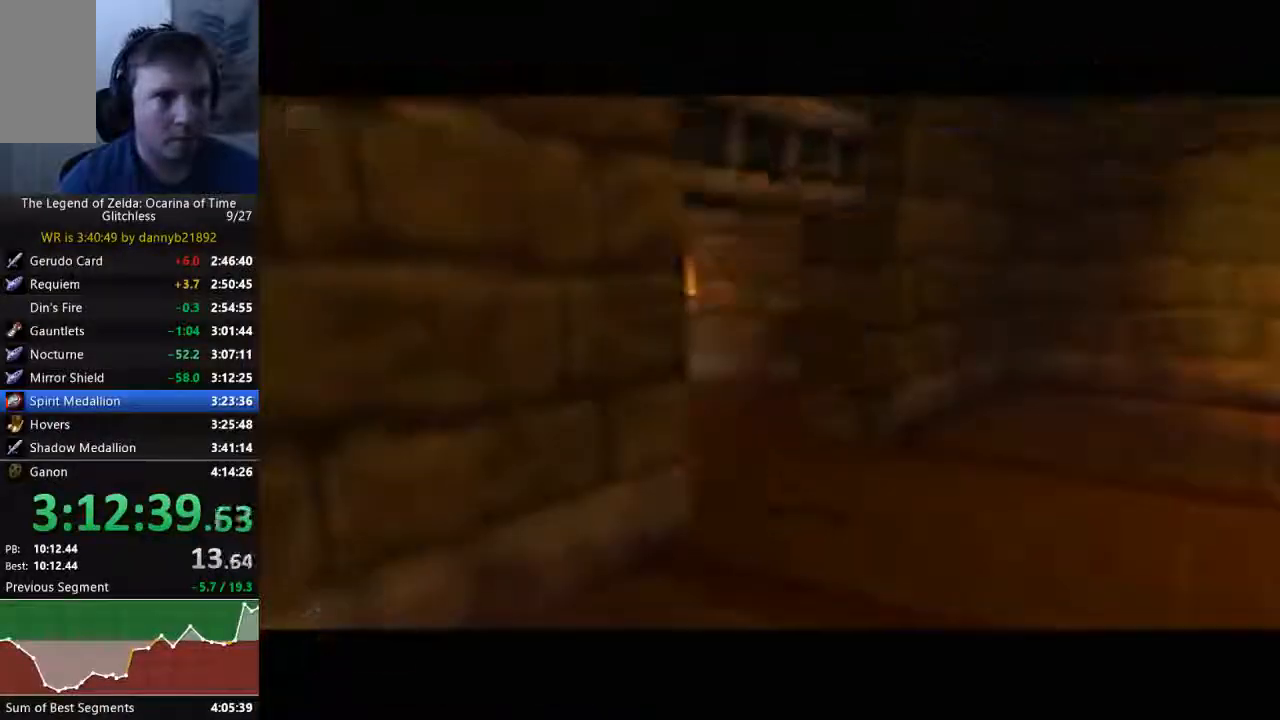
{"dt_ms": 500, "buttons": [], "left_stick": "center", "events": []}
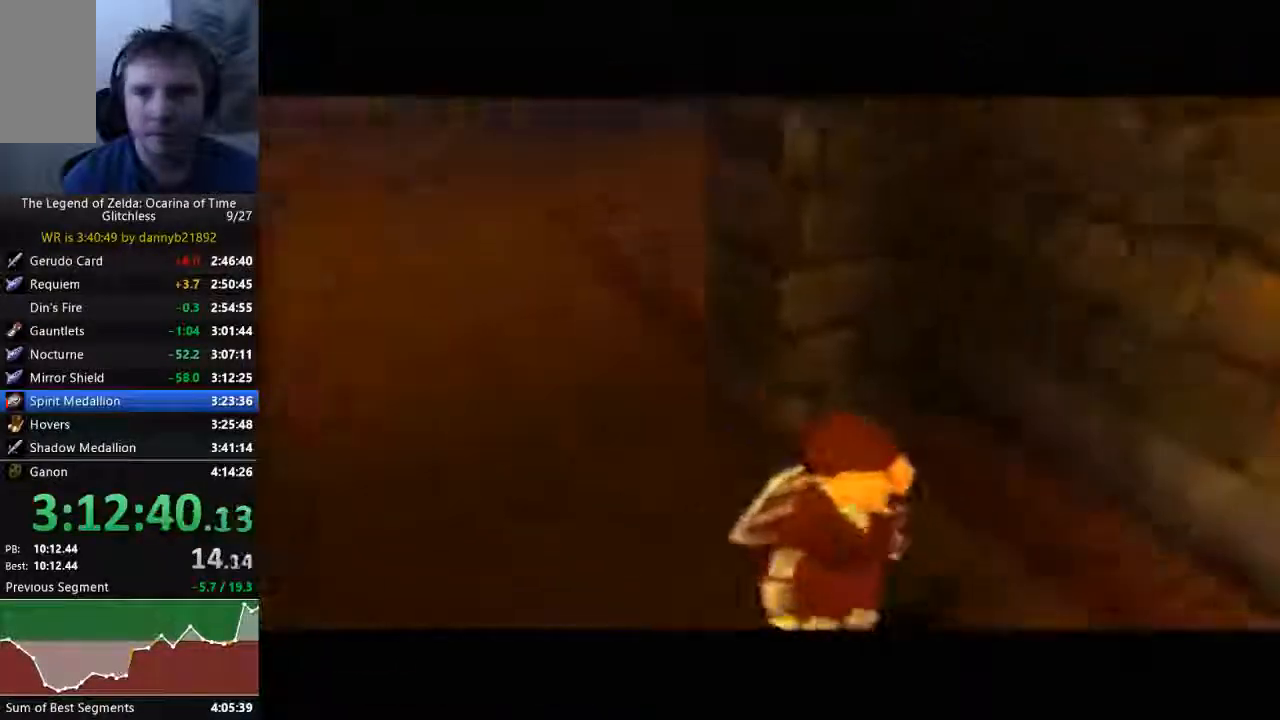
{"dt_ms": 500, "buttons": [], "left_stick": "up", "events": [[500, "left_stick", "up"]]}